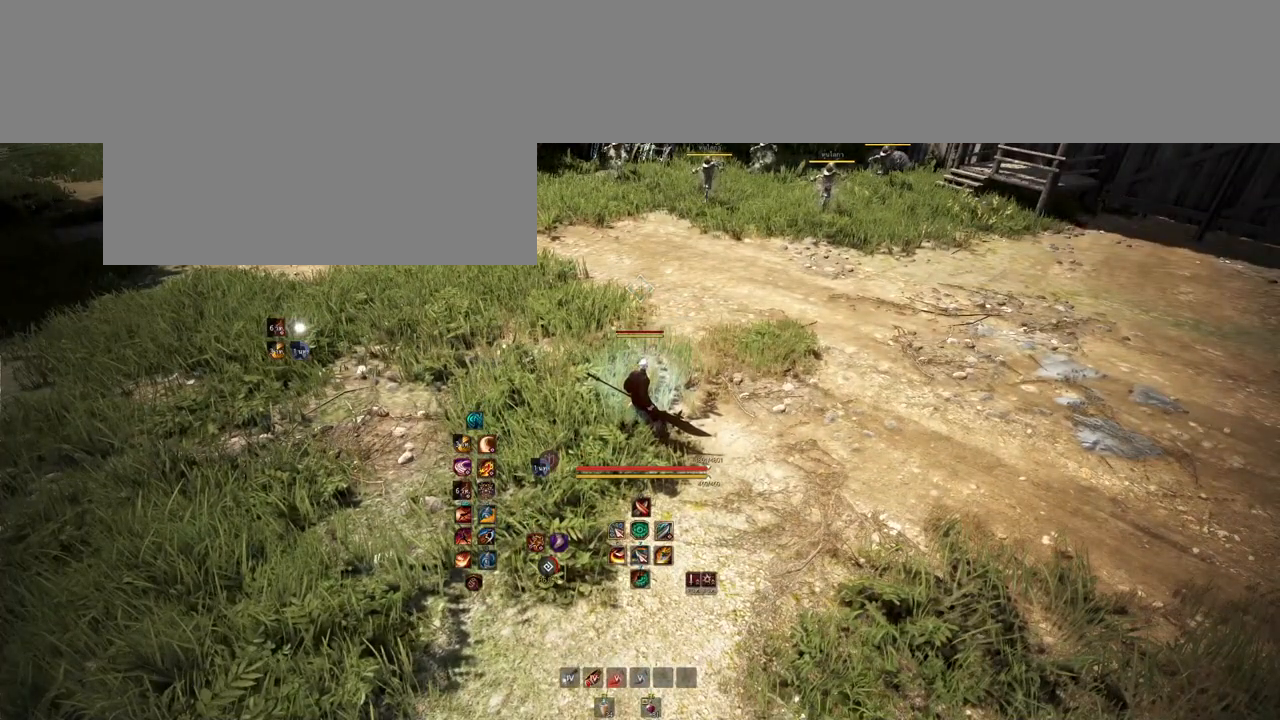
Gameplay with keyboard and mouse; each line is a JSON object with the keys and mouse buttons held at the frame after it. "events" lists presses ("down") and releases ("up") of "a", "b", "d", "e", "f4", "q", "s", "shift", "space", "w", "mouse_left", "mouse_right", "mouse_mb4" and "mouse_mb5" between this image and that frame as [ms after this image, input, new state], when the widget could be followed in between. "mouse_left", "mouse_right", "mouse_mb4", "mouse_mb5" = the "left", "right", "mb4", "mb5" buttons of the "mouse" list. No other keys are recorded. Mouse movement is not recorded.
{"keys": [], "mouse": [], "events": []}
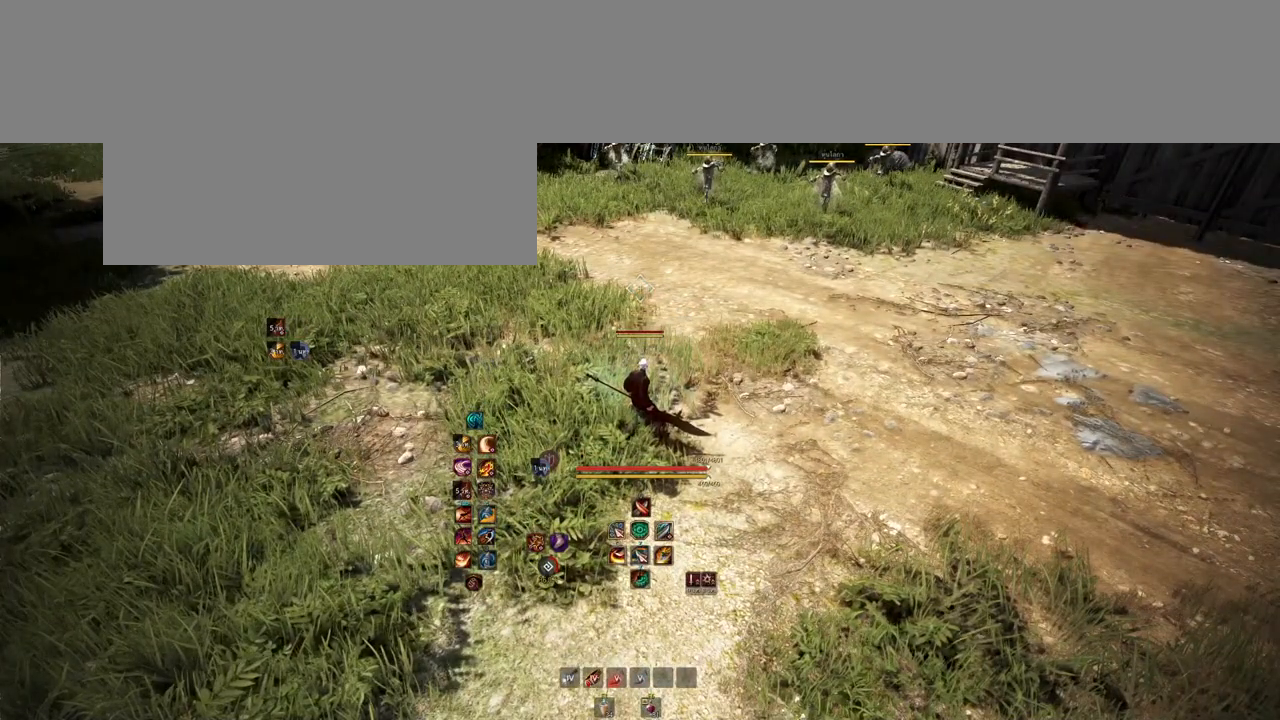
{"keys": [], "mouse": [], "events": []}
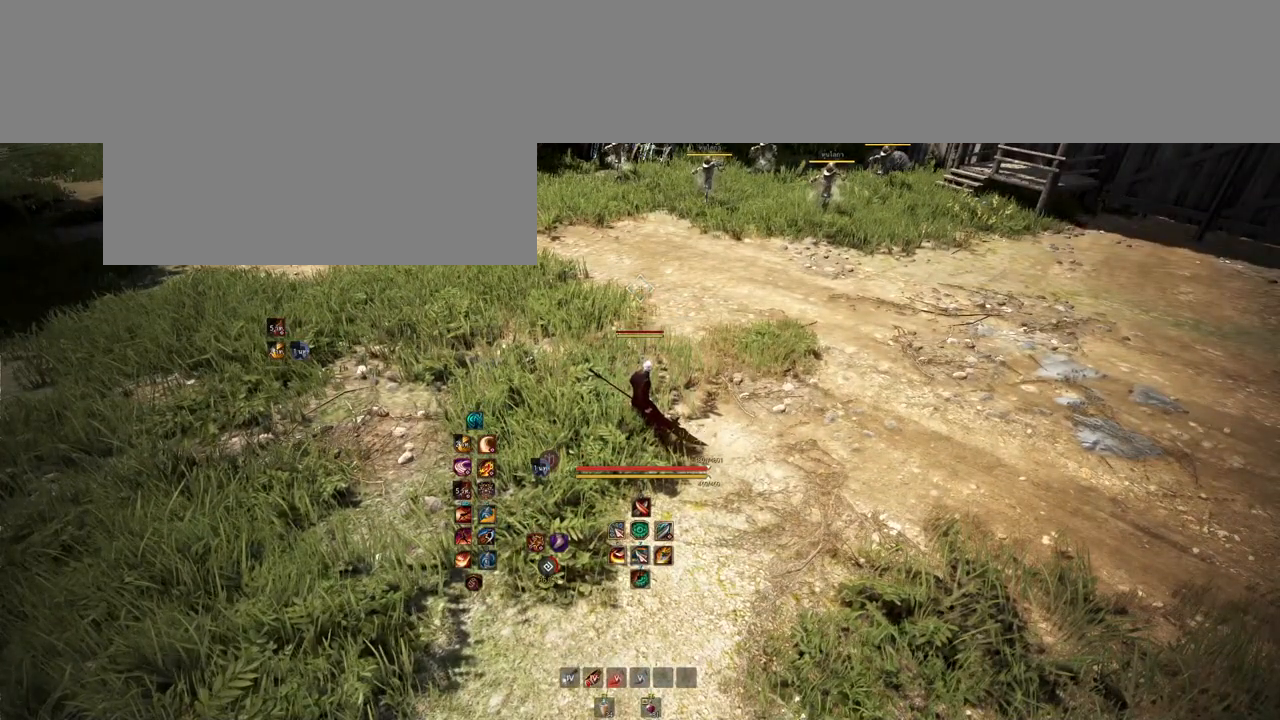
{"keys": [], "mouse": [], "events": []}
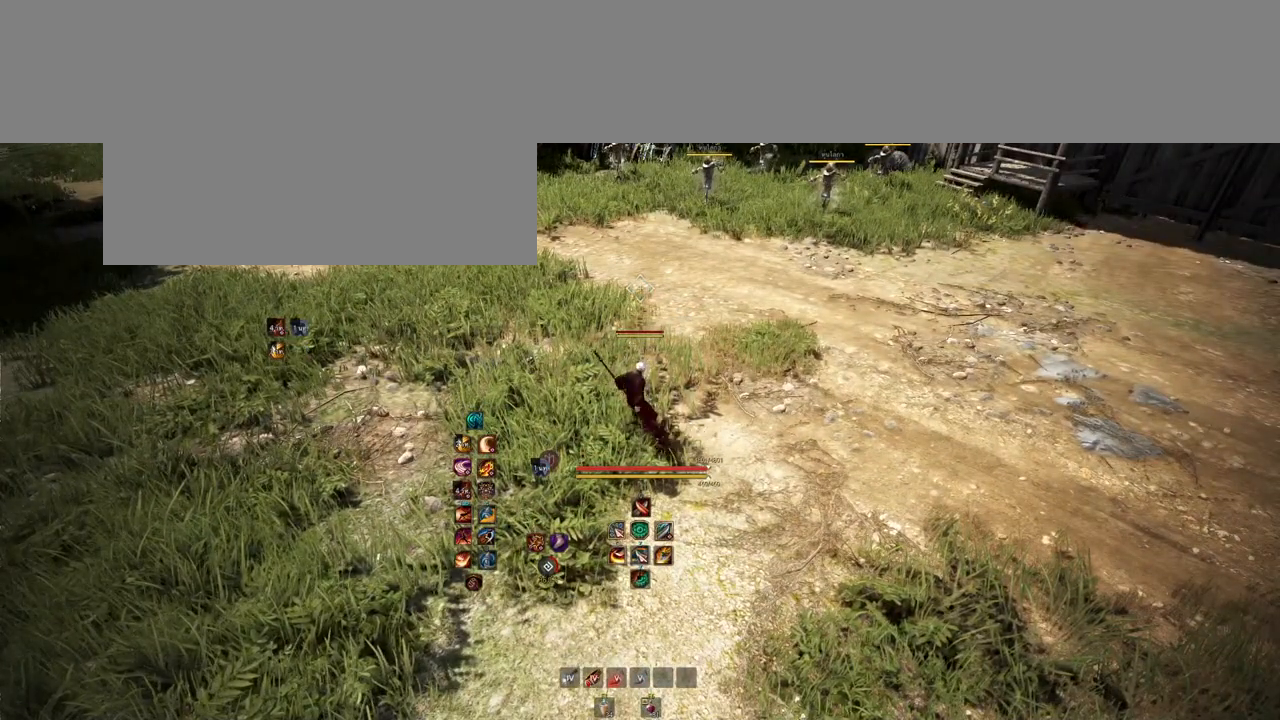
{"keys": [], "mouse": [], "events": []}
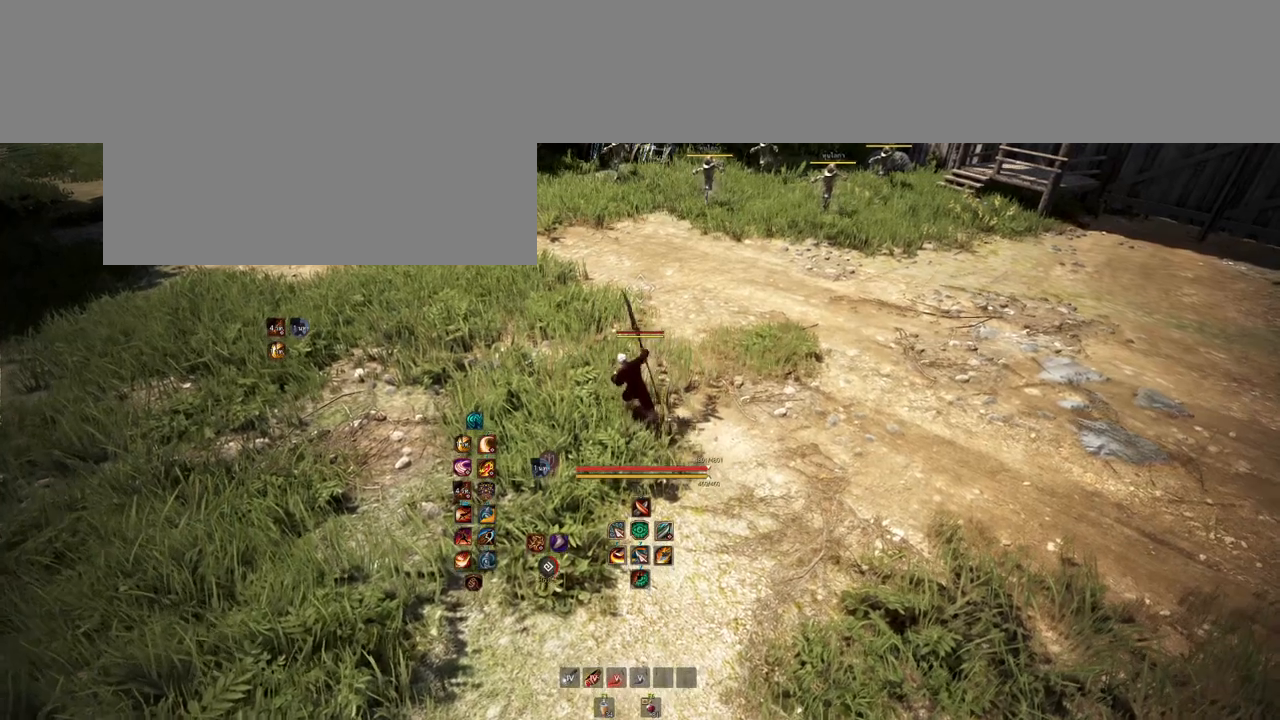
{"keys": [], "mouse": [], "events": []}
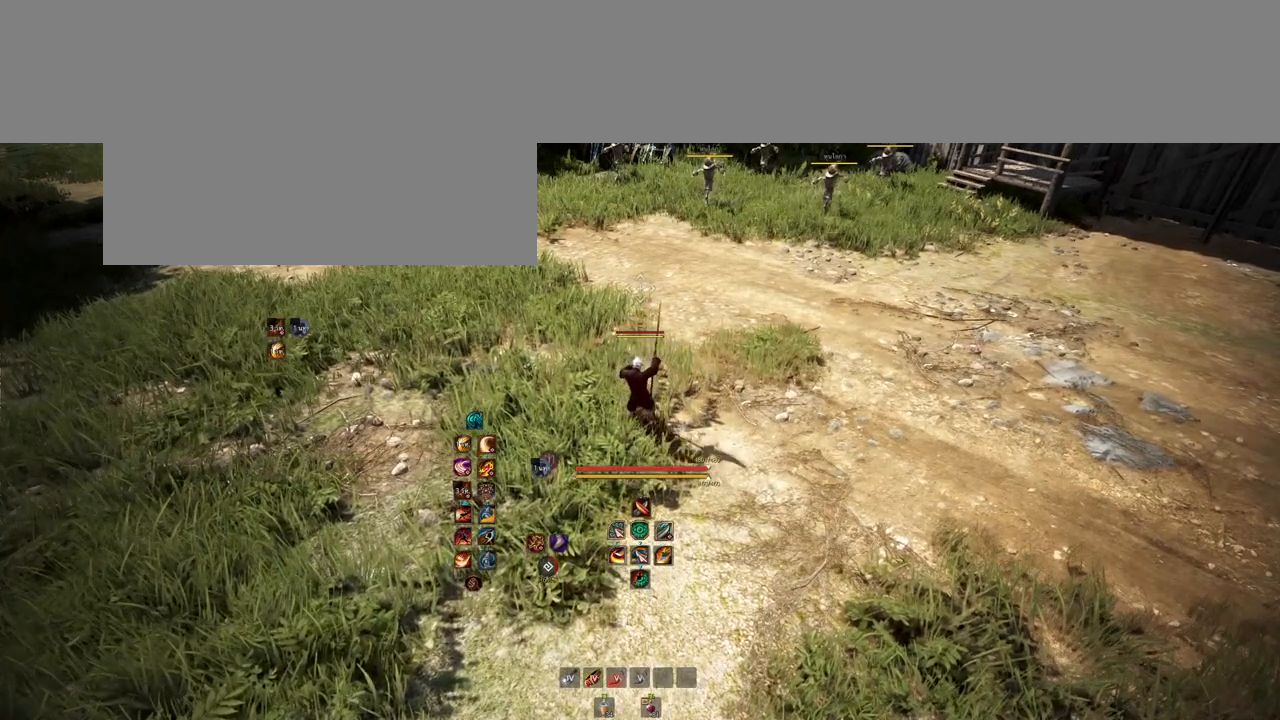
{"keys": [], "mouse": [], "events": []}
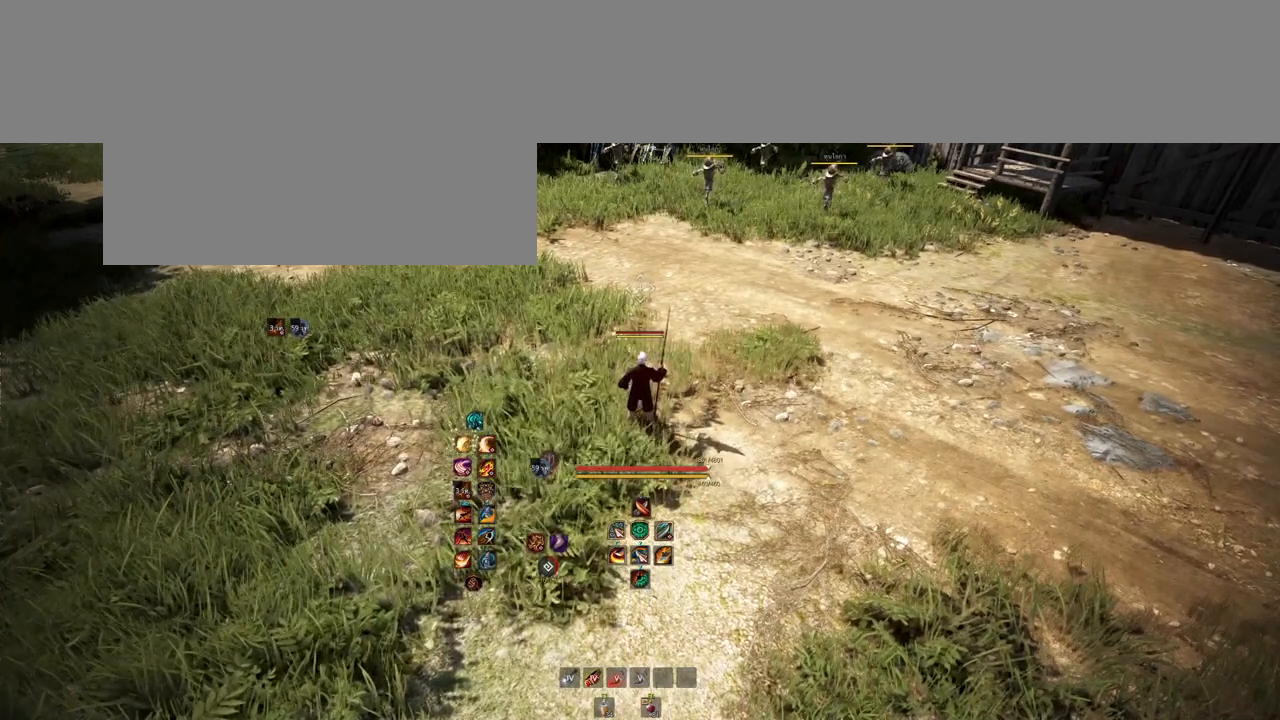
{"keys": [], "mouse": [], "events": []}
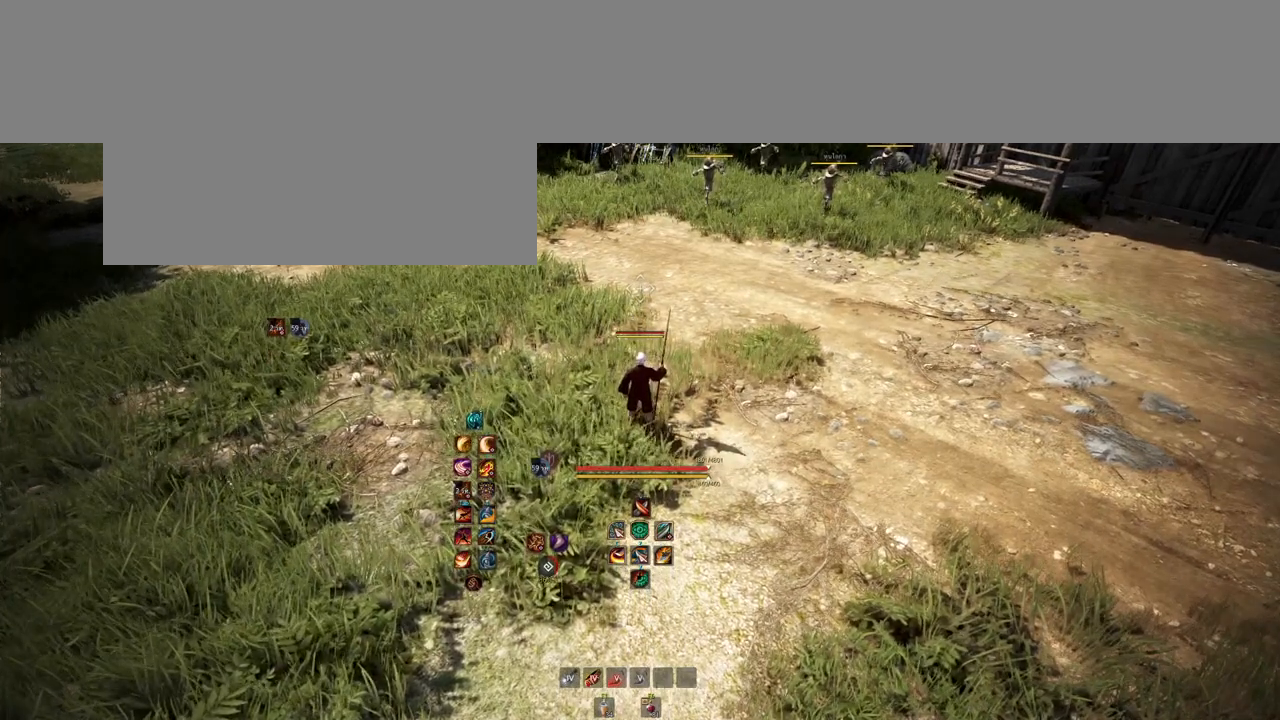
{"keys": [], "mouse": [], "events": []}
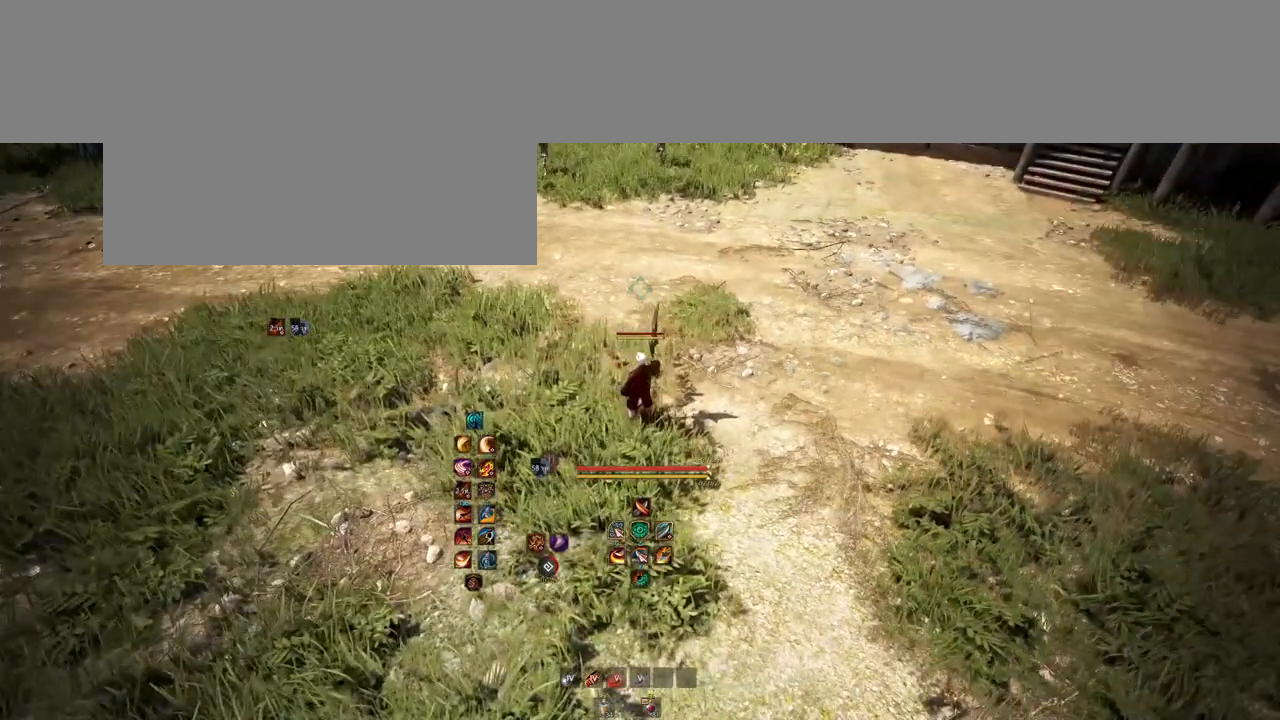
{"keys": ["a", "w"], "mouse": [], "events": [[67, "a", "down"], [483, "w", "down"]]}
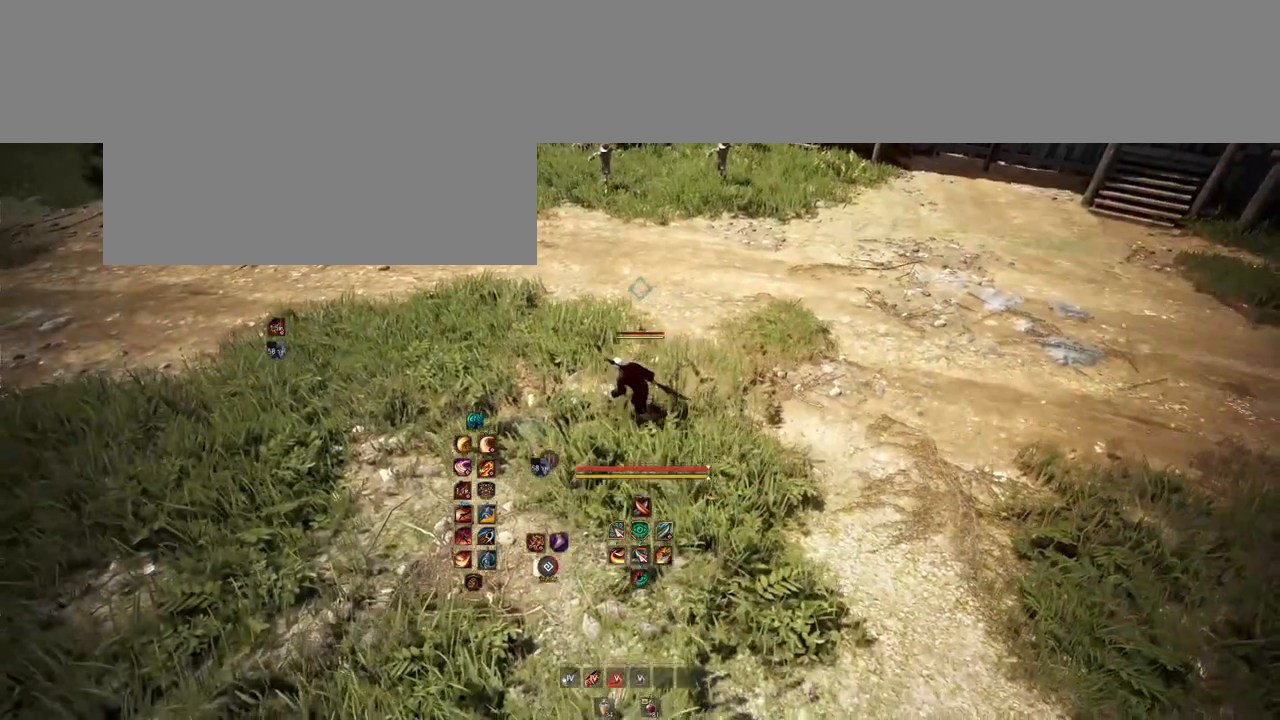
{"keys": [], "mouse": [], "events": [[133, "a", "up"], [200, "w", "up"]]}
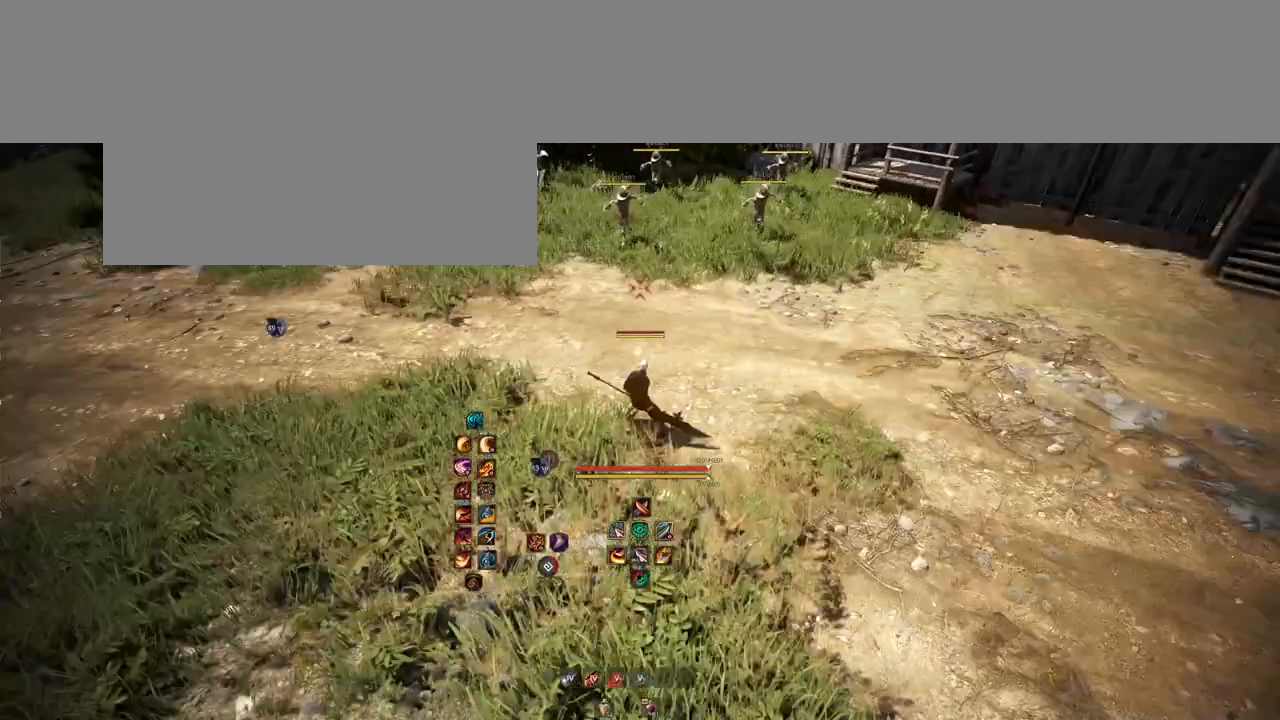
{"keys": ["s"], "mouse": [], "events": [[217, "s", "down"]]}
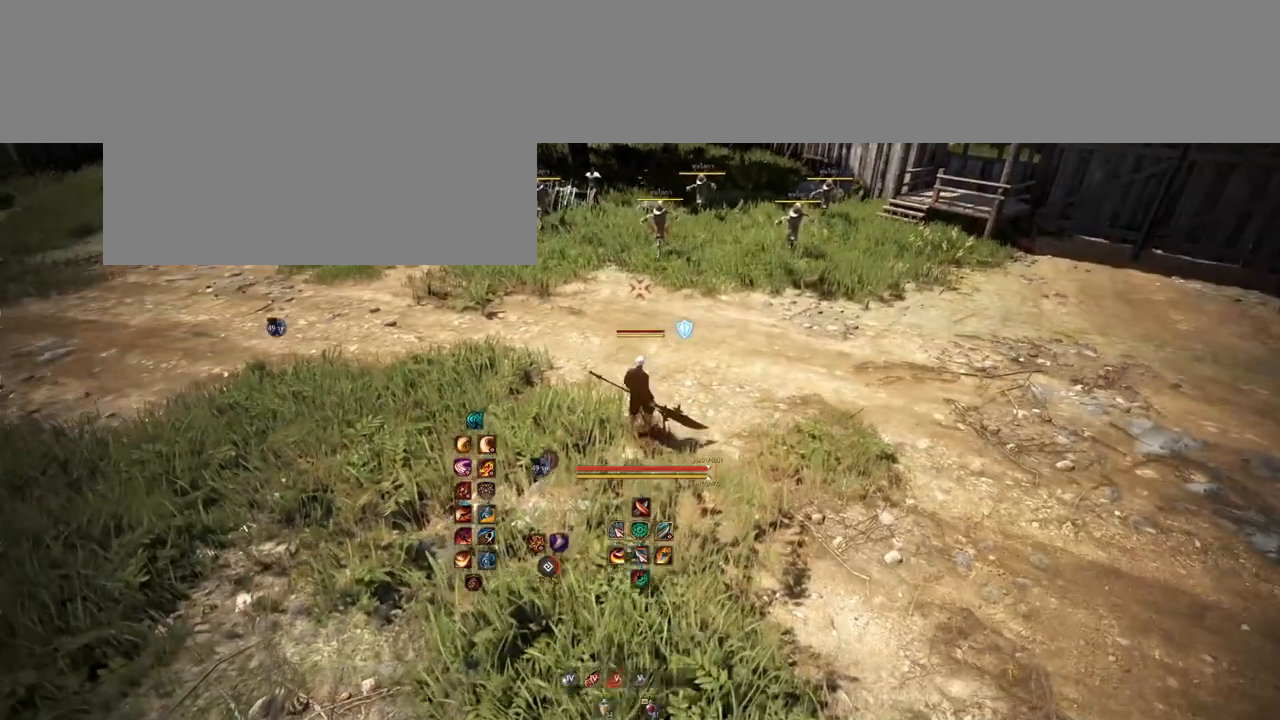
{"keys": [], "mouse": [], "events": [[167, "s", "up"]]}
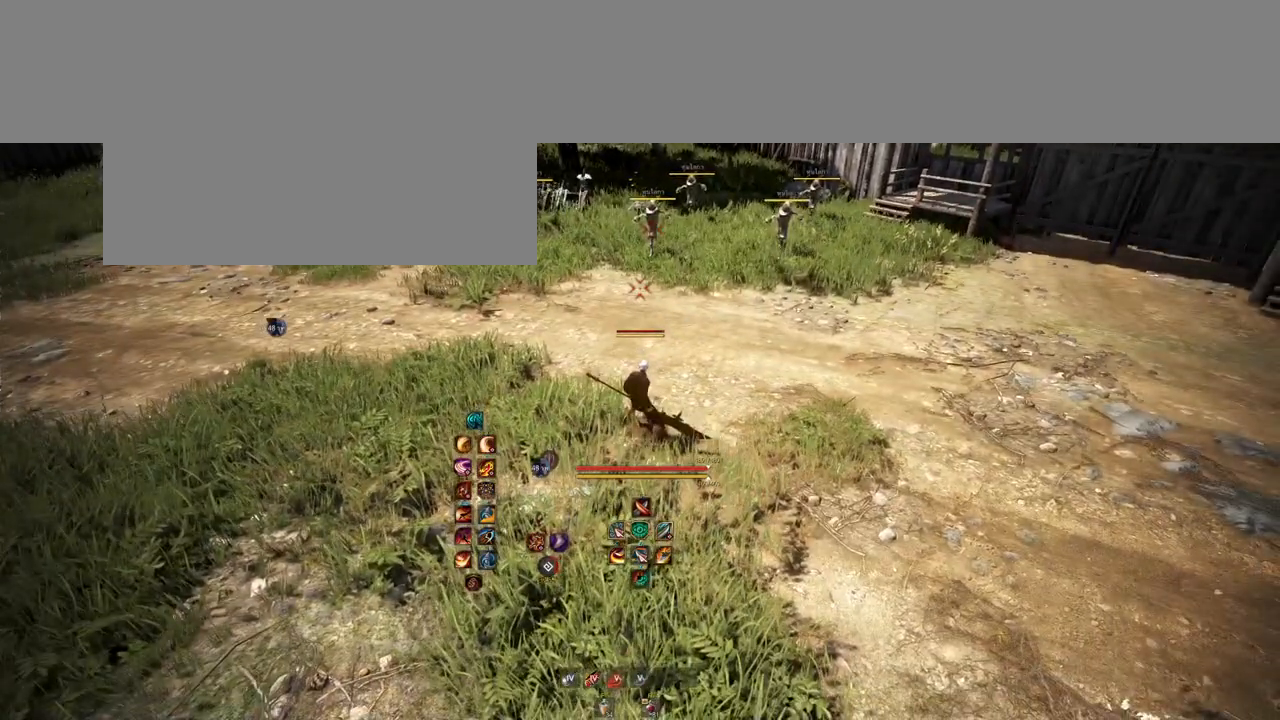
{"keys": ["s"], "mouse": [], "events": [[83, "s", "down"]]}
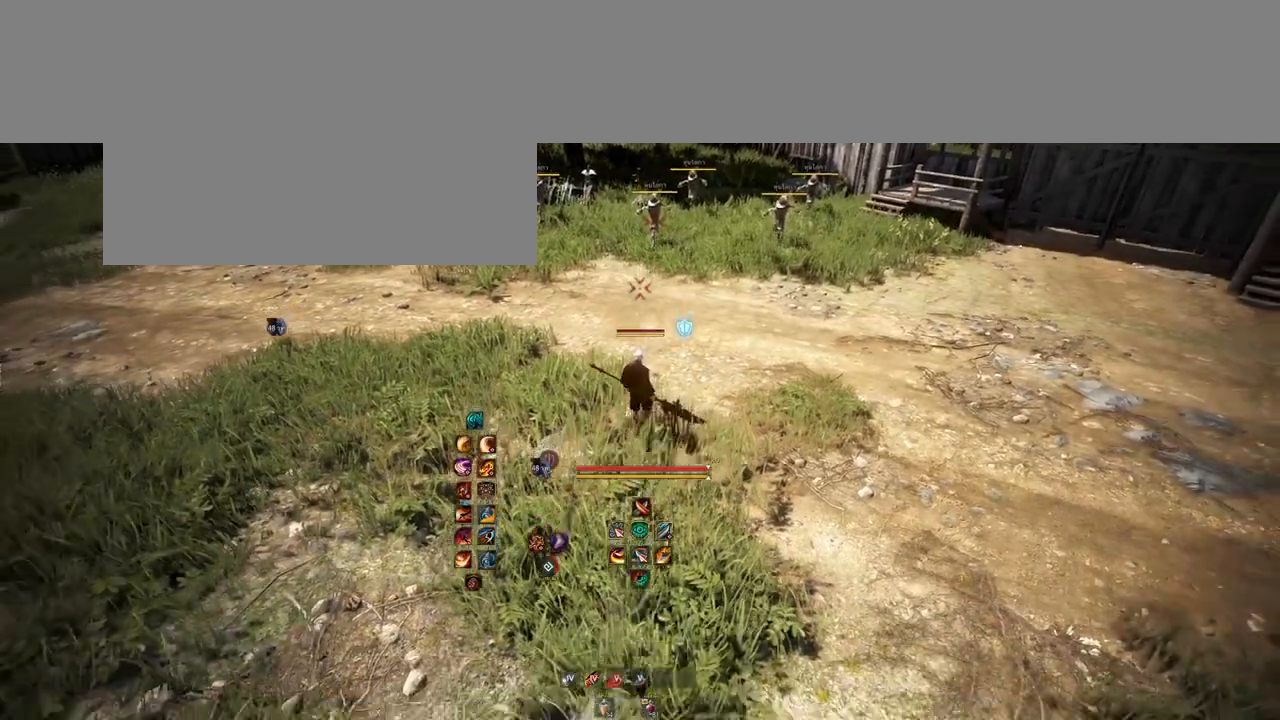
{"keys": [], "mouse": [], "events": [[400, "s", "up"]]}
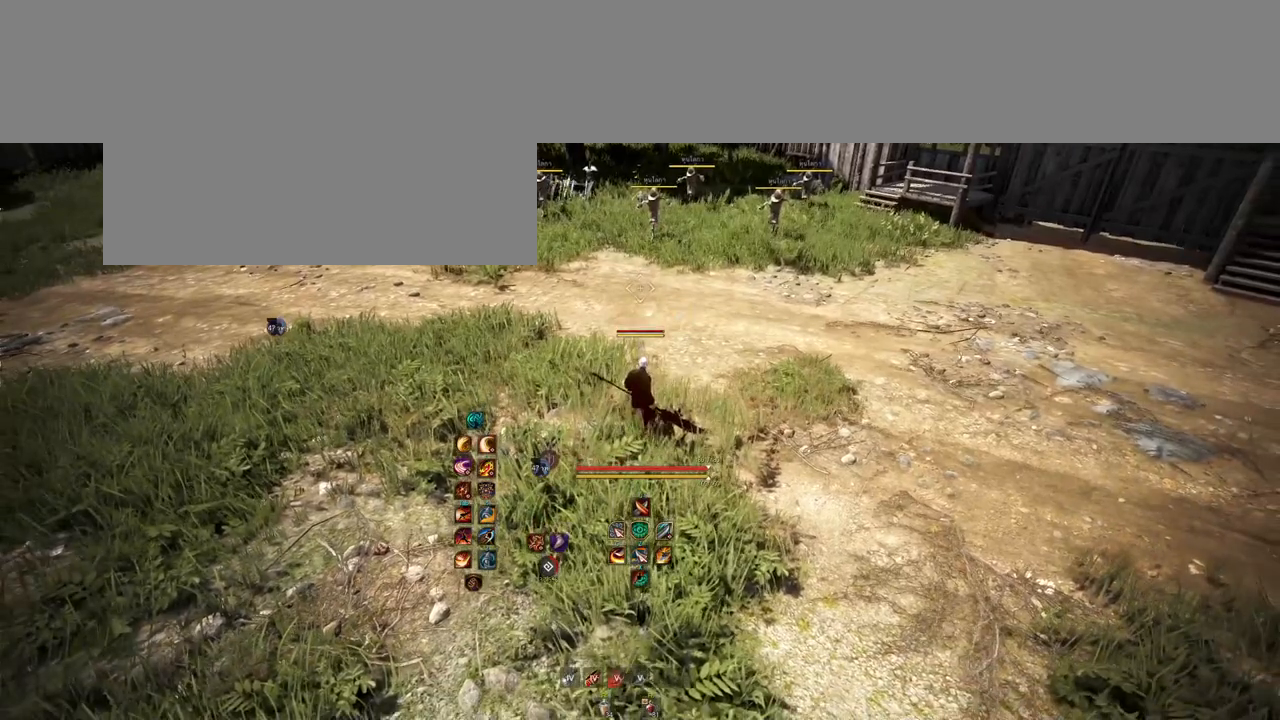
{"keys": [], "mouse": [], "events": [[167, "w", "down"], [300, "w", "up"]]}
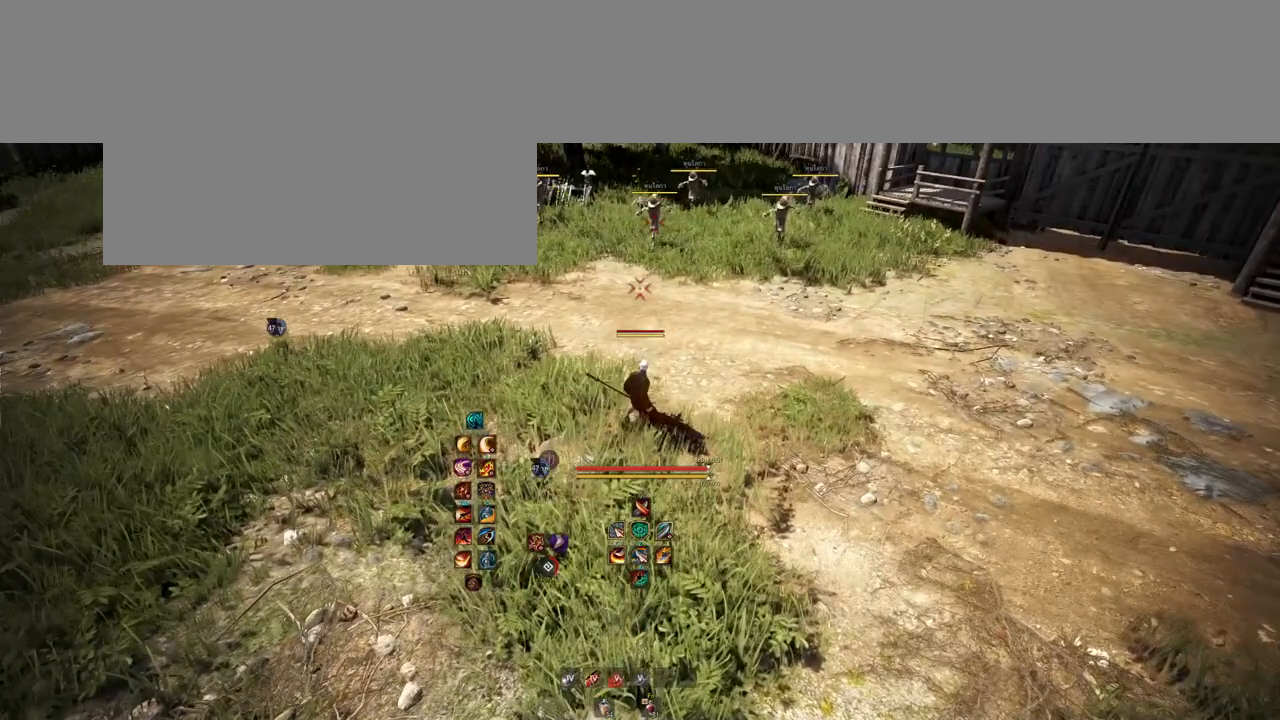
{"keys": ["s"], "mouse": [], "events": [[100, "w", "down"], [217, "w", "up"], [367, "s", "down"]]}
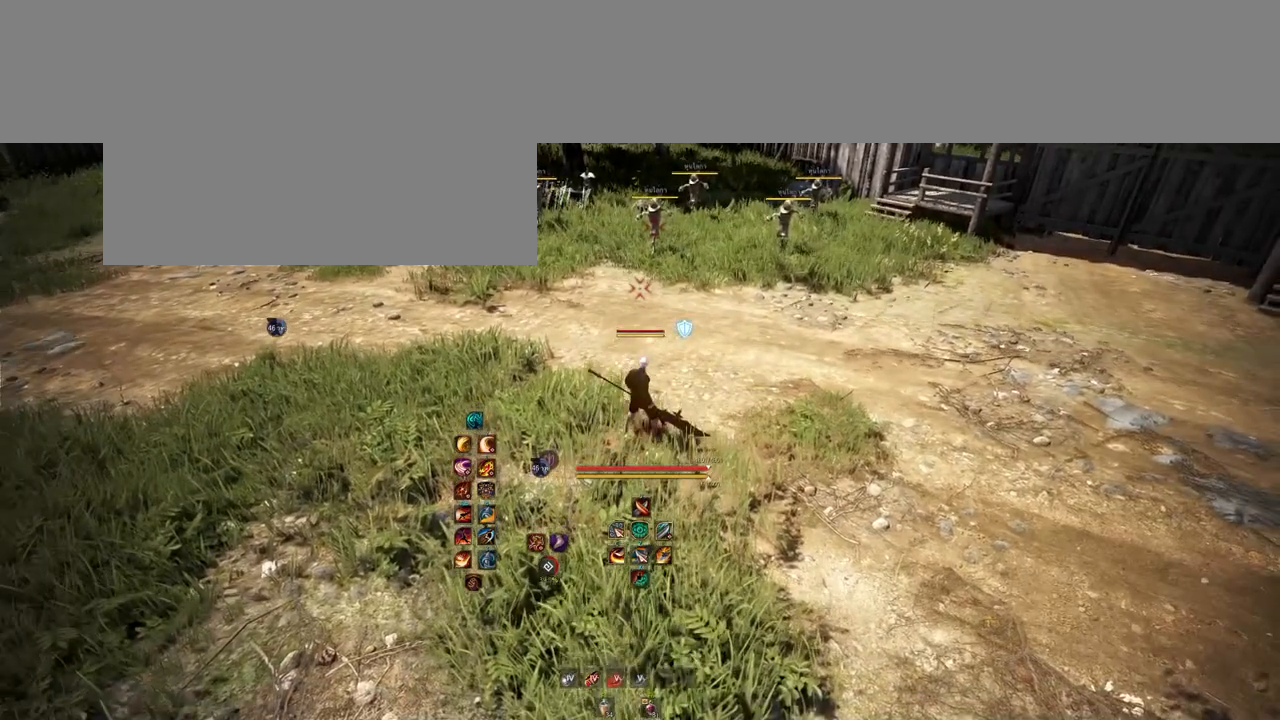
{"keys": ["s"], "mouse": [], "events": []}
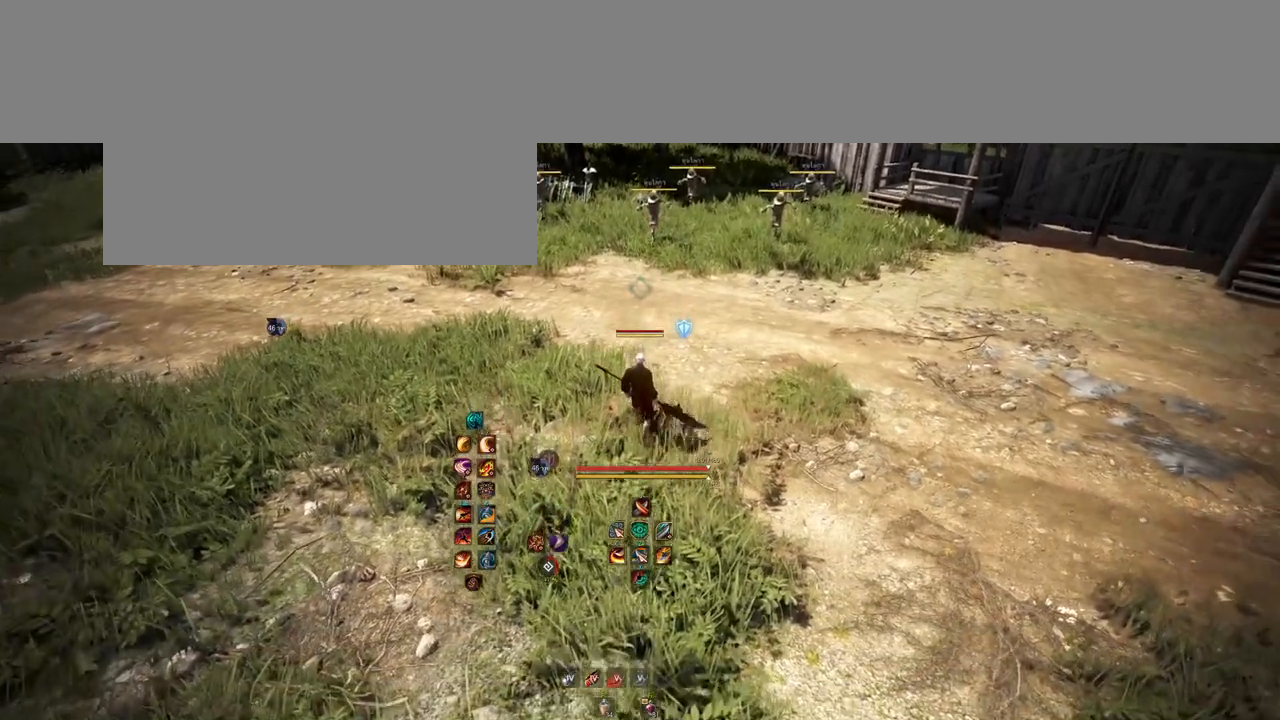
{"keys": [], "mouse": [], "events": [[267, "s", "up"]]}
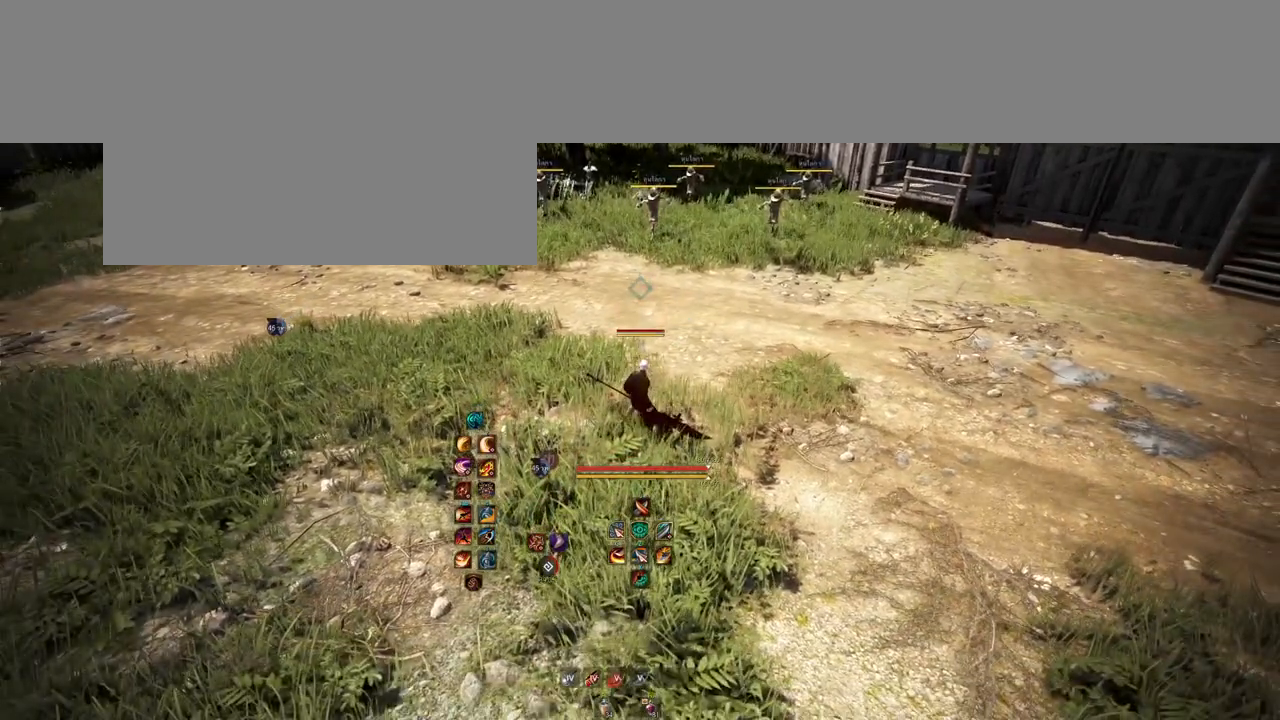
{"keys": [], "mouse": [], "events": []}
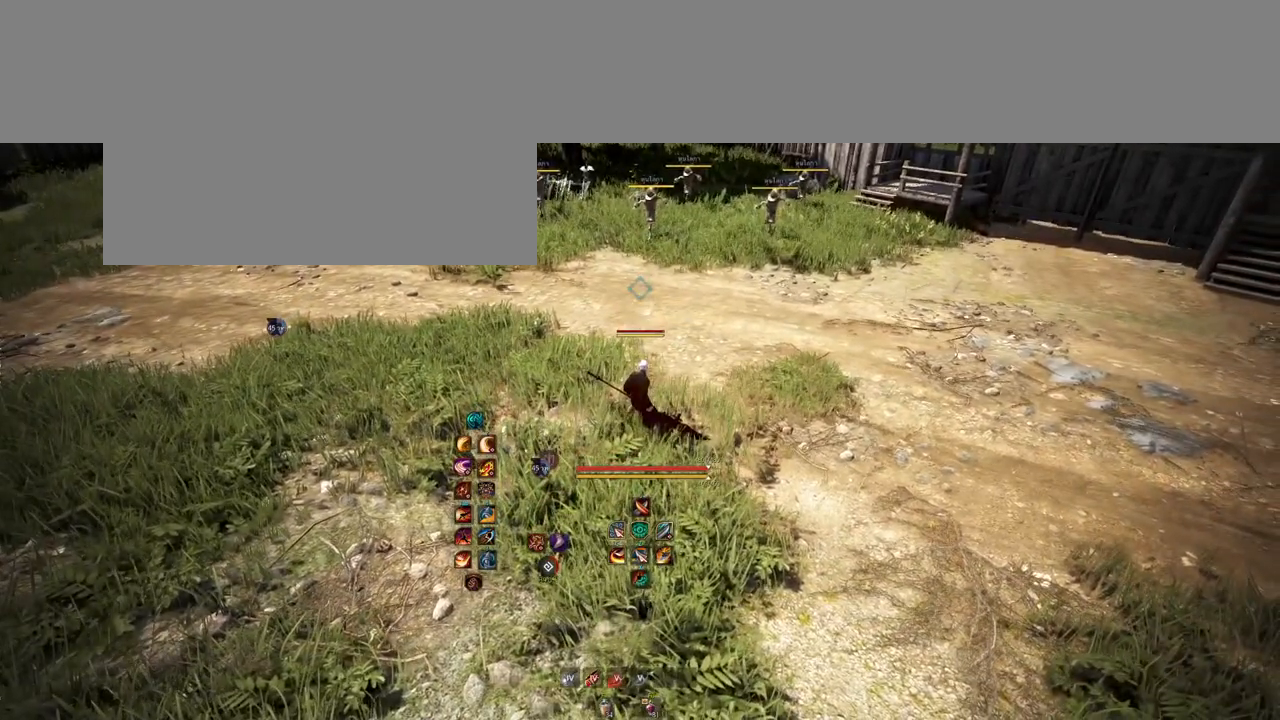
{"keys": [], "mouse": [], "events": []}
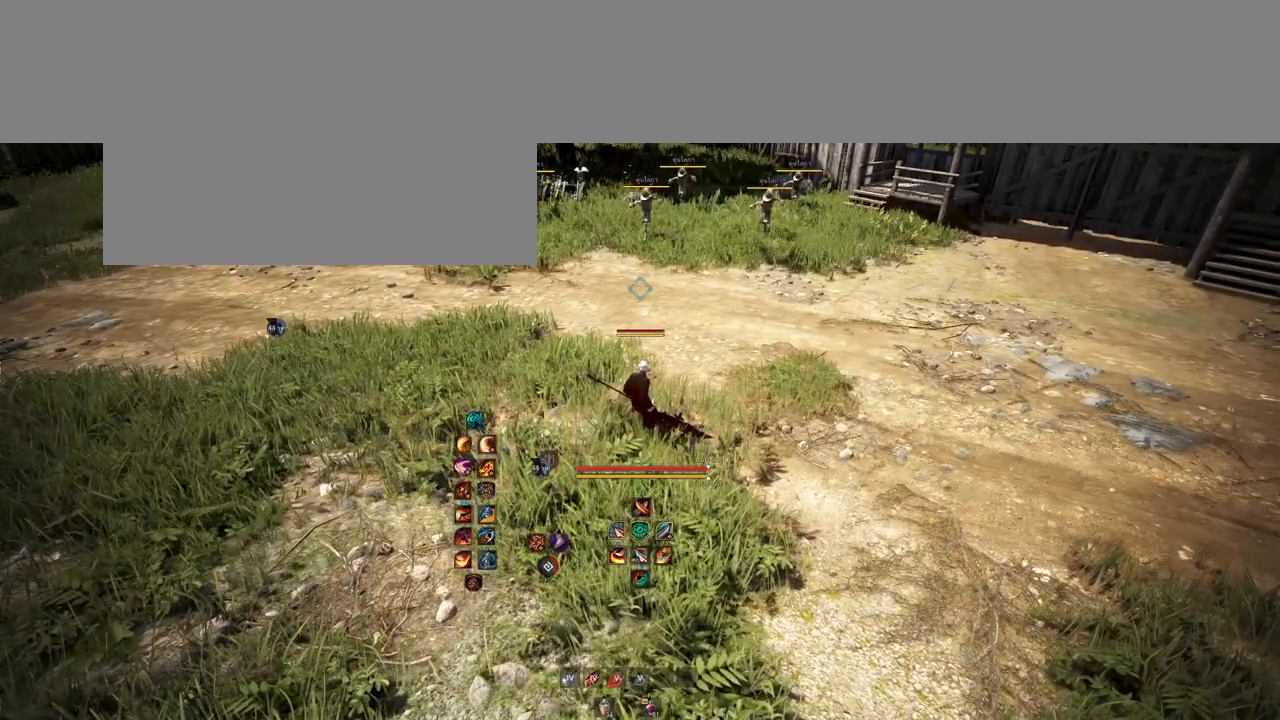
{"keys": [], "mouse": [], "events": []}
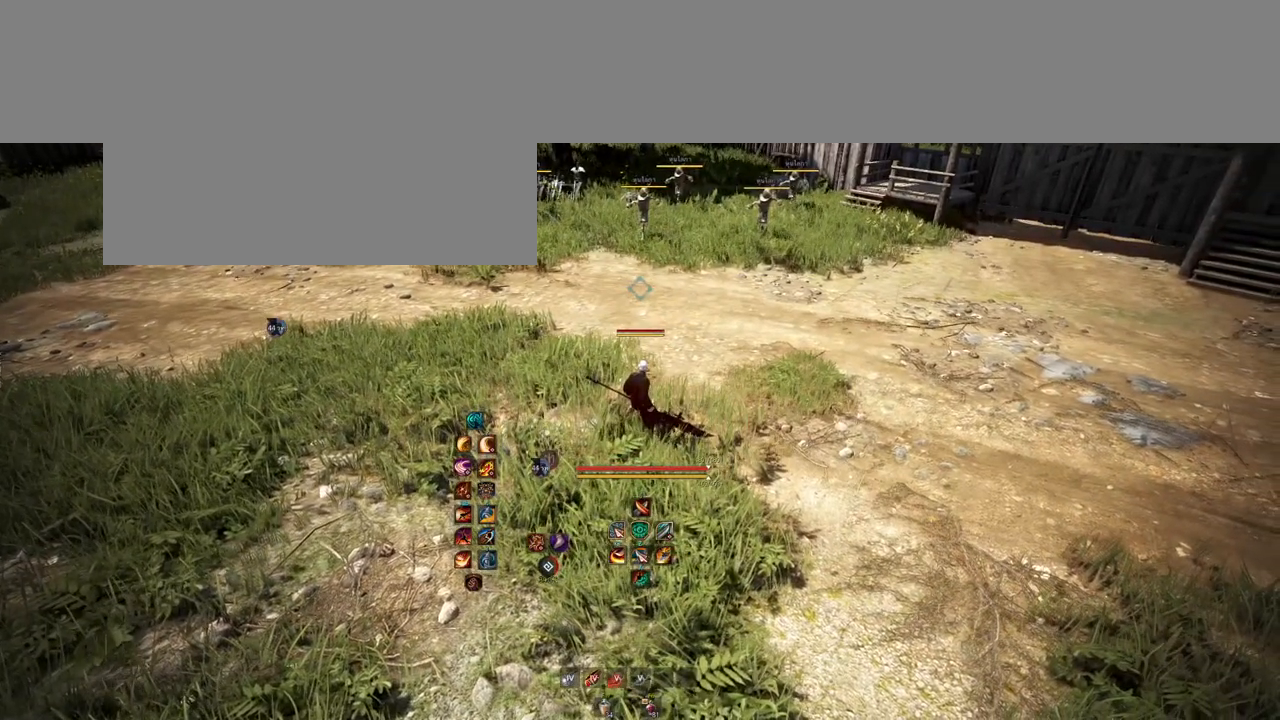
{"keys": ["w"], "mouse": ["mb4"], "events": [[433, "w", "down"], [500, "mouse_mb4", "down"]]}
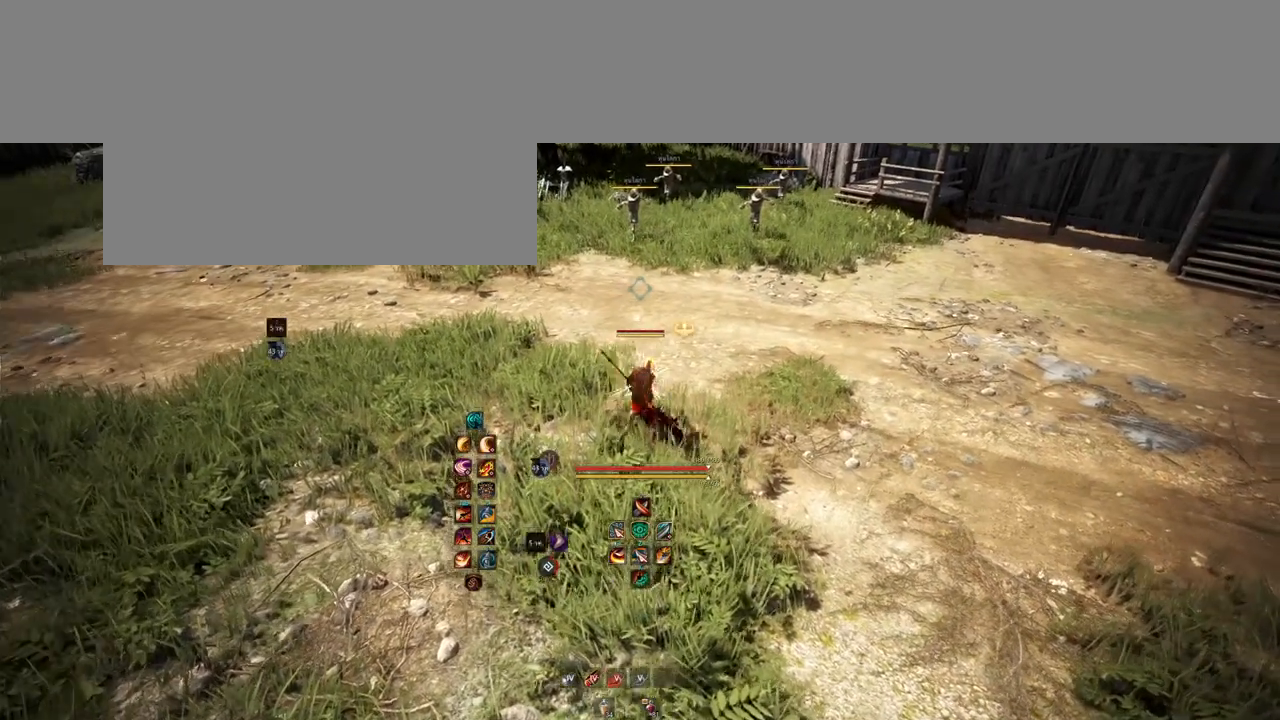
{"keys": ["s"], "mouse": [], "events": [[50, "w", "up"], [83, "mouse_mb4", "up"], [183, "mouse_left", "down"], [183, "s", "down"], [467, "mouse_left", "up"]]}
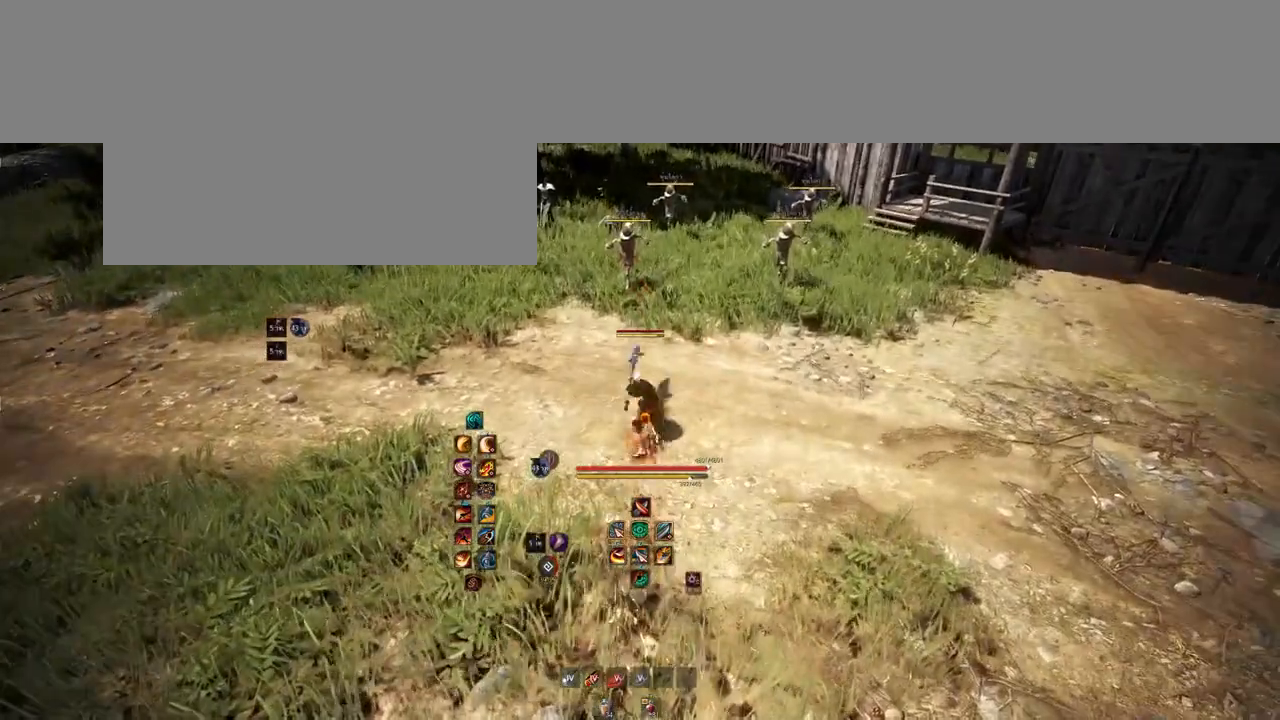
{"keys": [], "mouse": [], "events": [[50, "s", "up"]]}
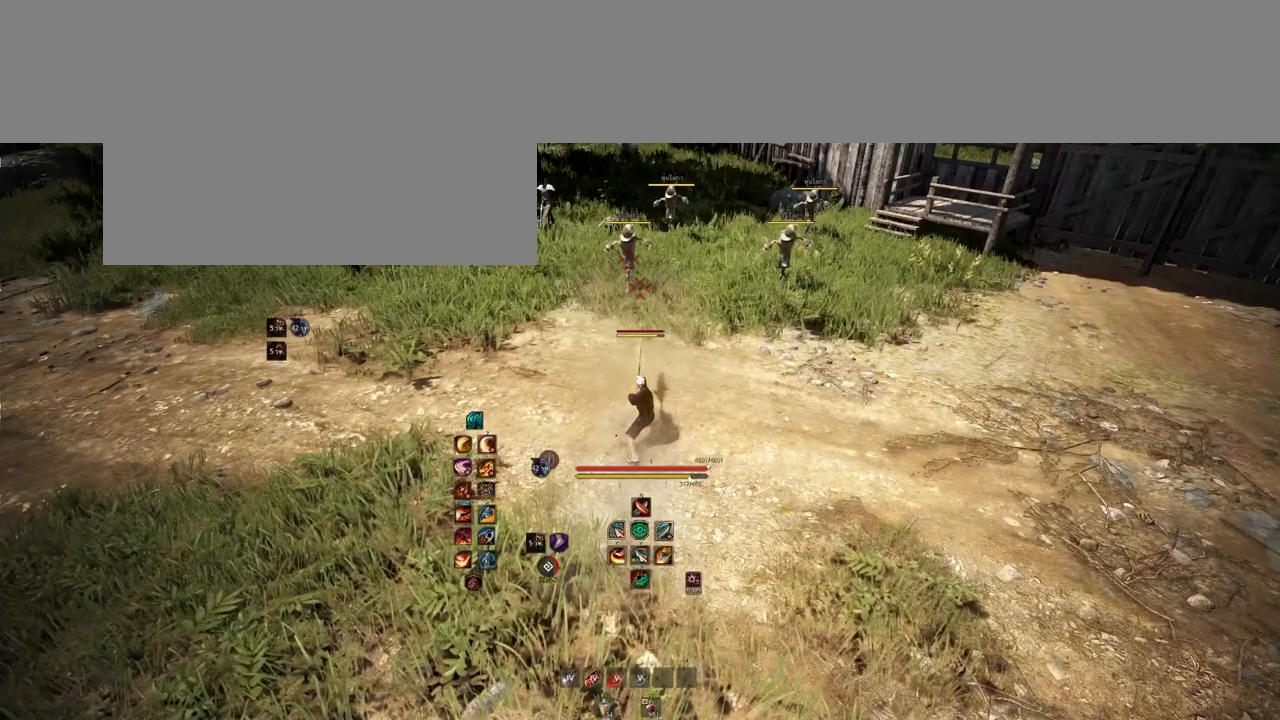
{"keys": [], "mouse": [], "events": []}
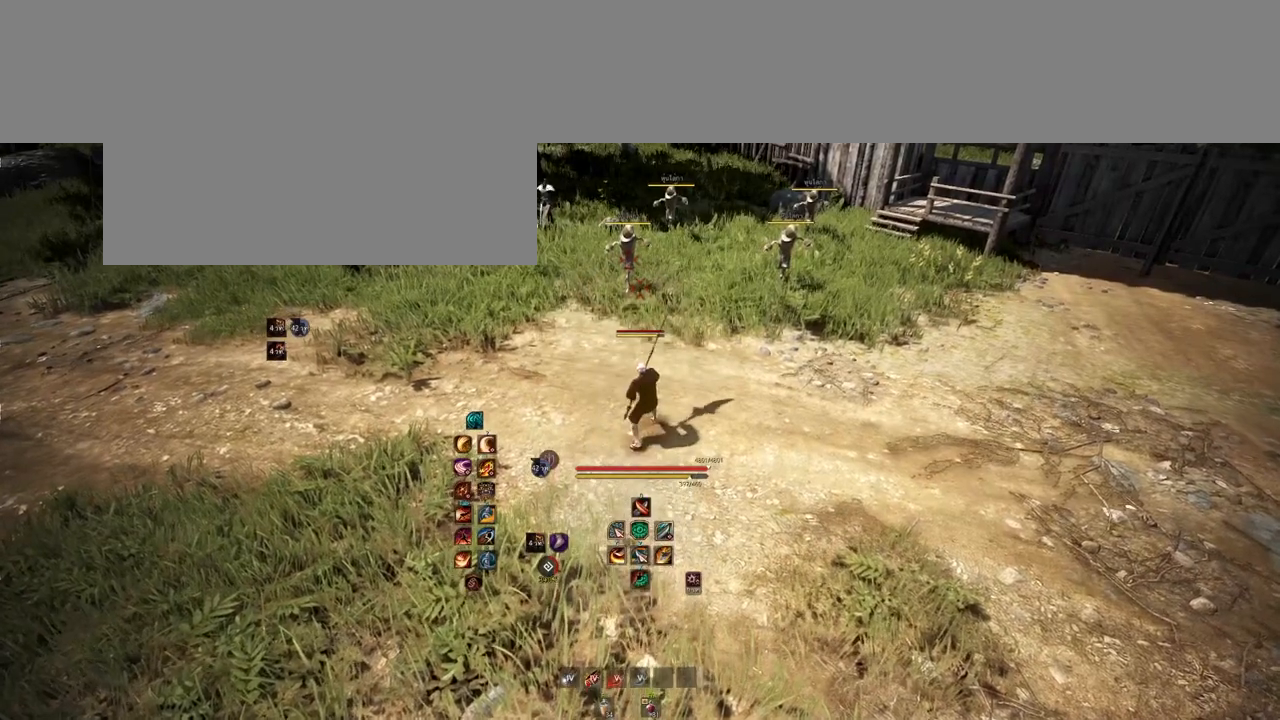
{"keys": [], "mouse": [], "events": []}
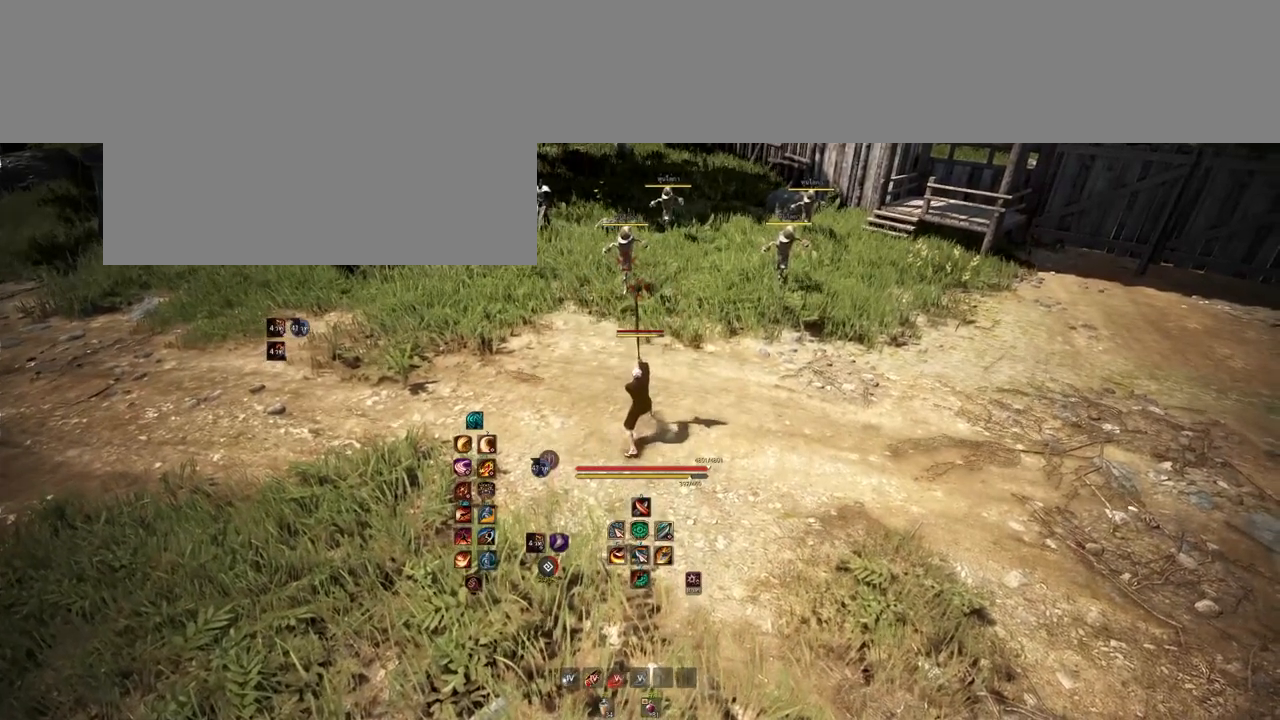
{"keys": [], "mouse": [], "events": []}
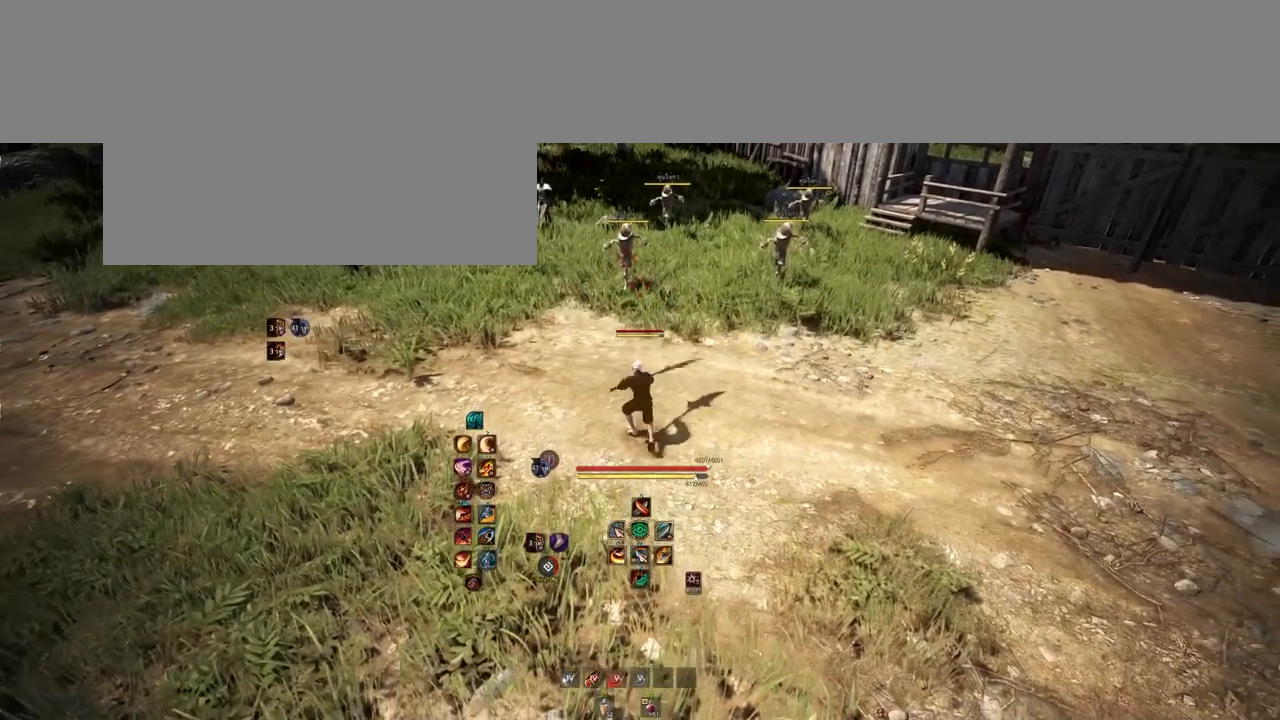
{"keys": [], "mouse": [], "events": []}